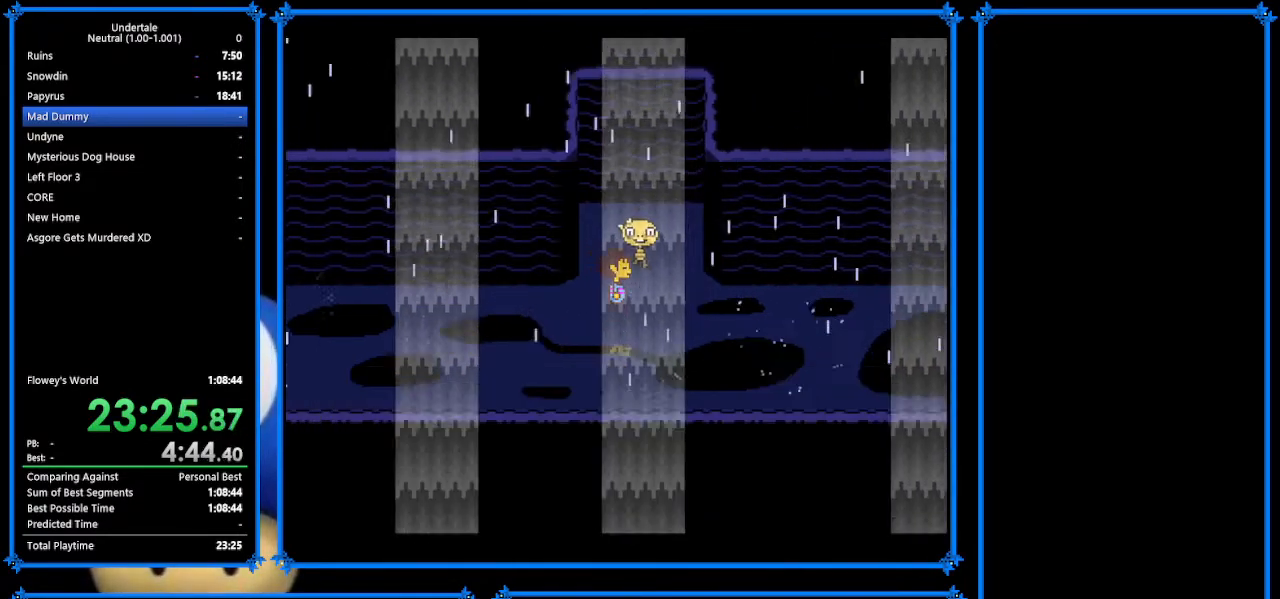
Gameplay with keyboard; each line is a JSON object with the keys held at the frame after it. "events" lists presses ("down") and releases ("up") of "c", "ctrl_r", "down", "escape", "left", "return", "right", "shift", "tab", "up", "x" and "z" between this image and that frame as [ms after this image, input, new state], when the widget could be followed in between. No other keys are recorded. Mouse input is not recorded.
{"keys": ["right"], "events": [[67, "return", "up"], [67, "shift", "up"], [67, "x", "down"], [67, "z", "up"], [167, "return", "down"], [167, "x", "up"], [167, "z", "down"], [233, "return", "up"], [233, "shift", "down"], [267, "shift", "up"], [267, "x", "down"], [267, "z", "up"], [333, "x", "up"]]}
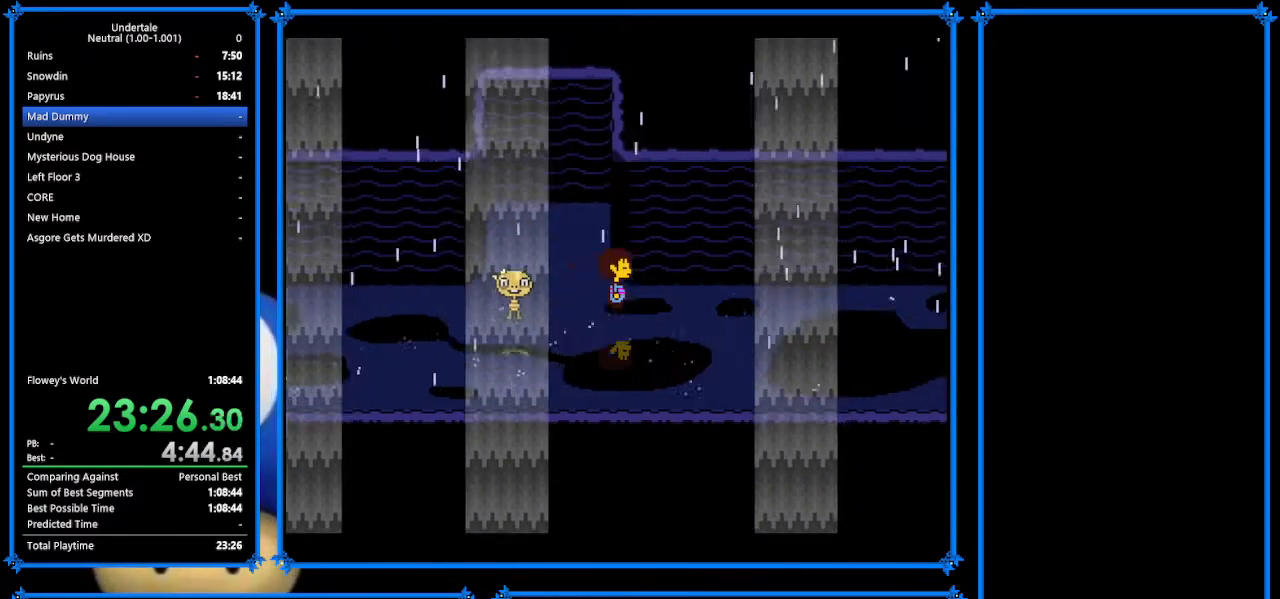
{"keys": ["down", "right"], "events": [[300, "up", "down"], [333, "down", "down"], [467, "up", "up"]]}
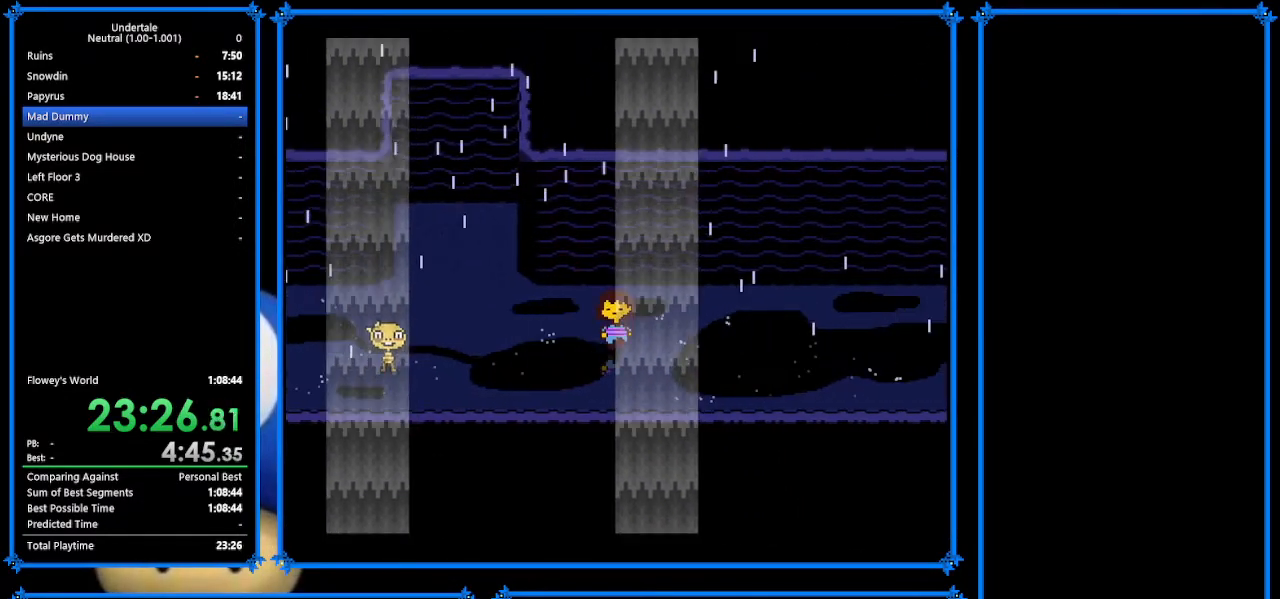
{"keys": ["down", "right"], "events": []}
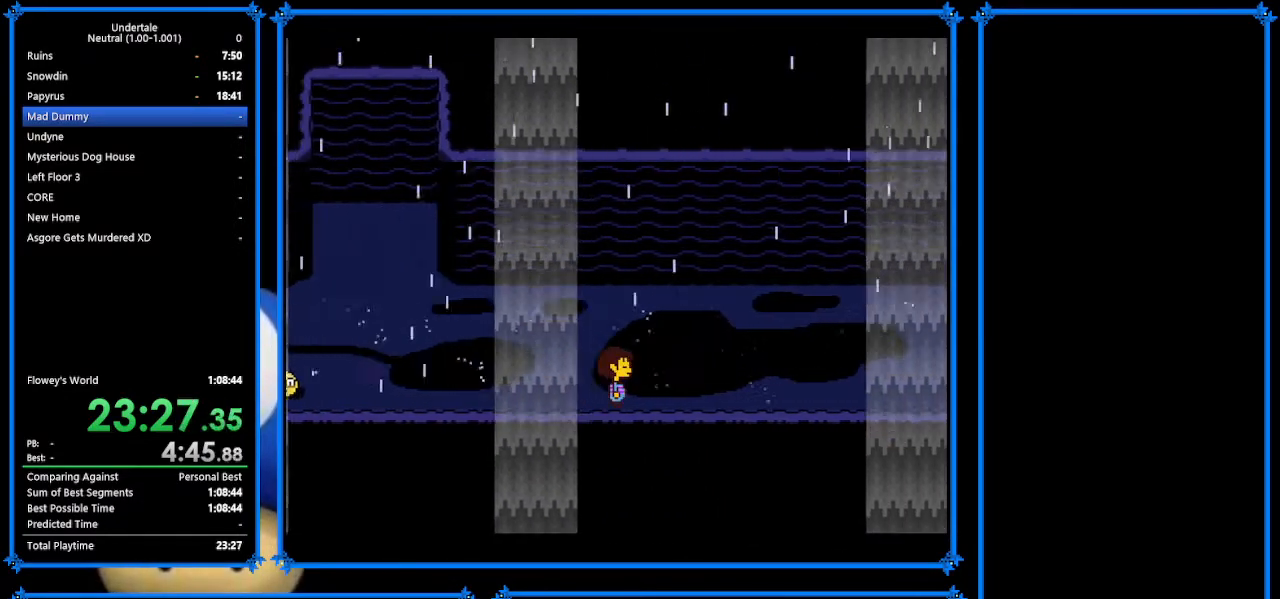
{"keys": ["right"], "events": [[200, "down", "up"]]}
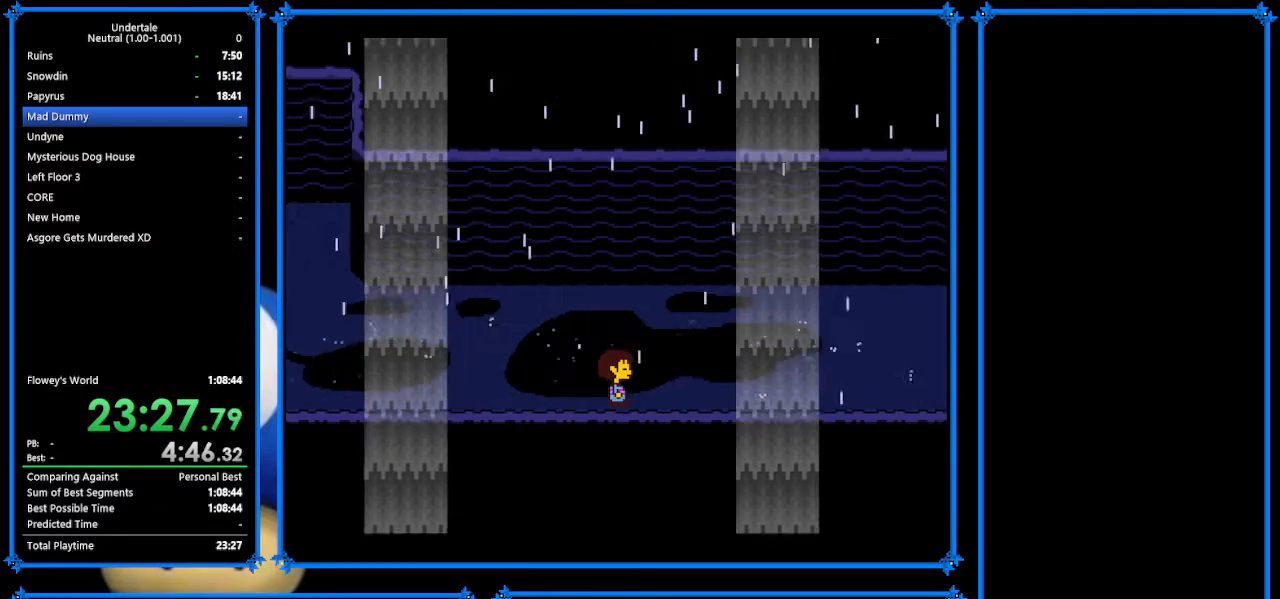
{"keys": ["right"], "events": []}
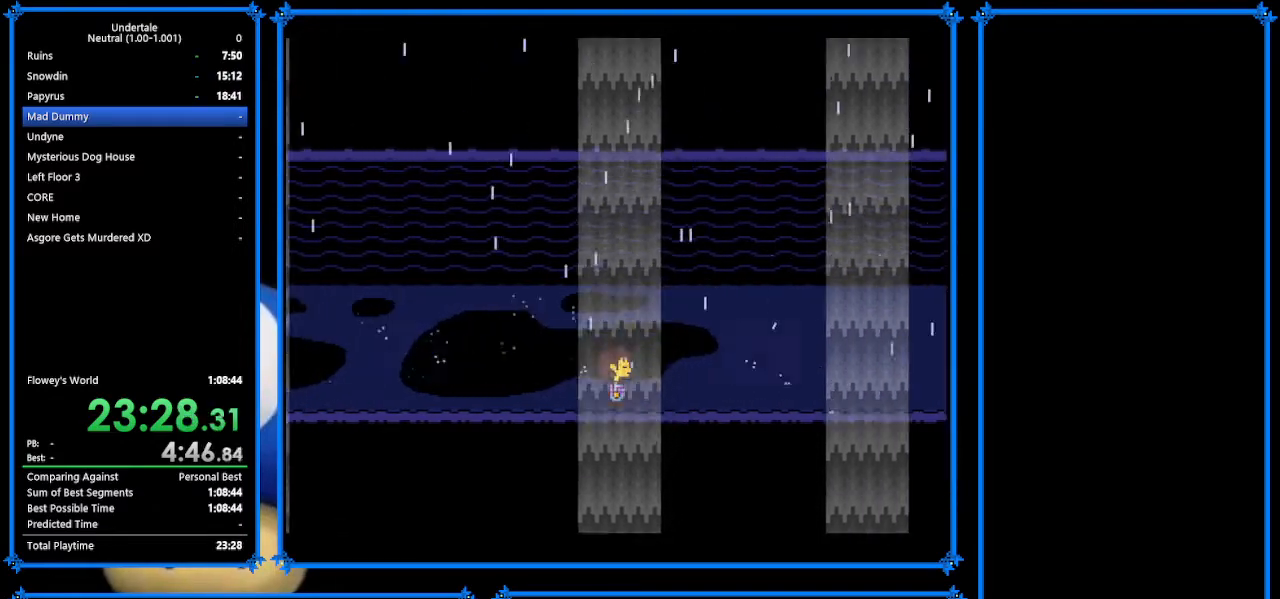
{"keys": ["right"], "events": []}
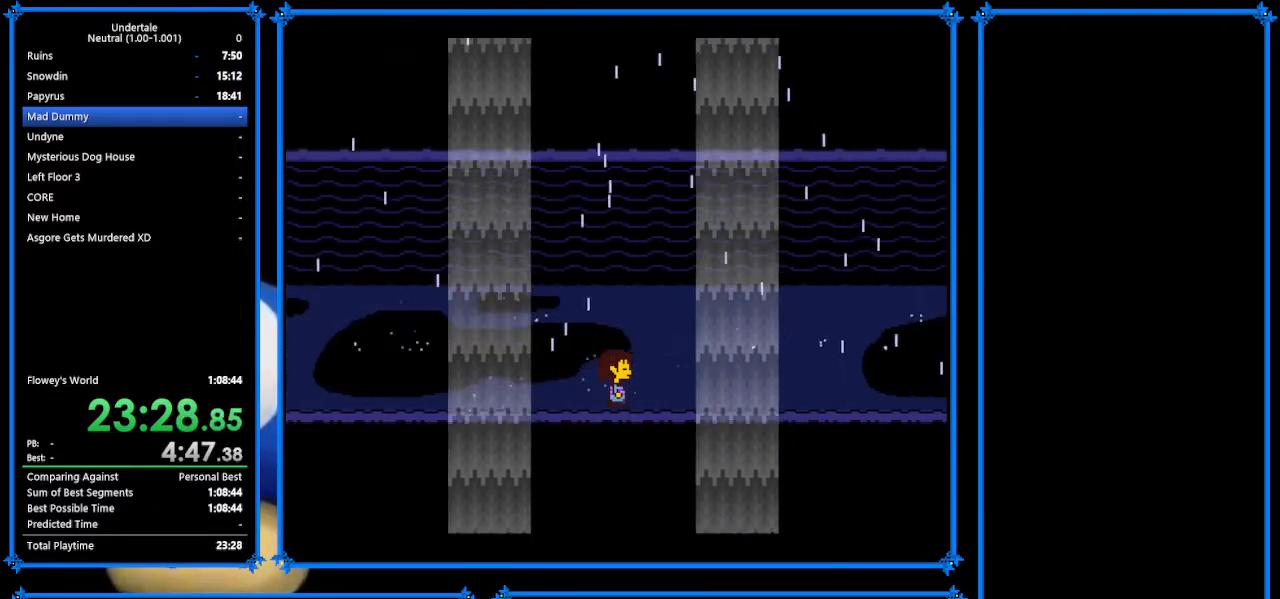
{"keys": ["right"], "events": []}
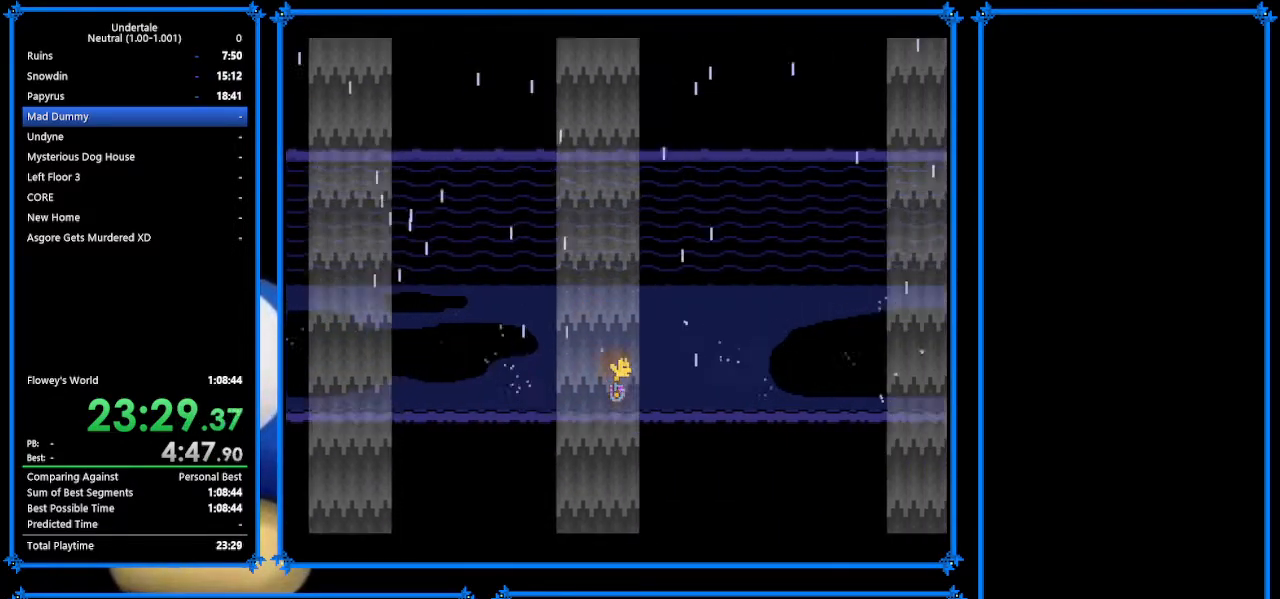
{"keys": ["right"], "events": []}
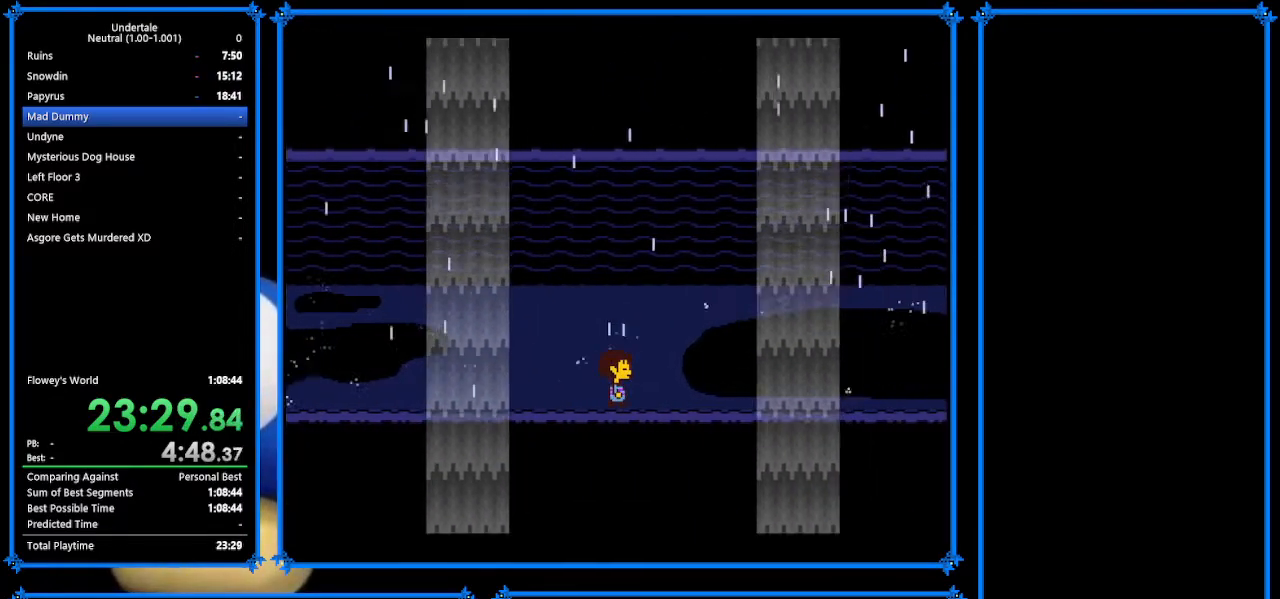
{"keys": ["down", "right"], "events": [[233, "down", "down"], [233, "up", "down"], [500, "up", "up"]]}
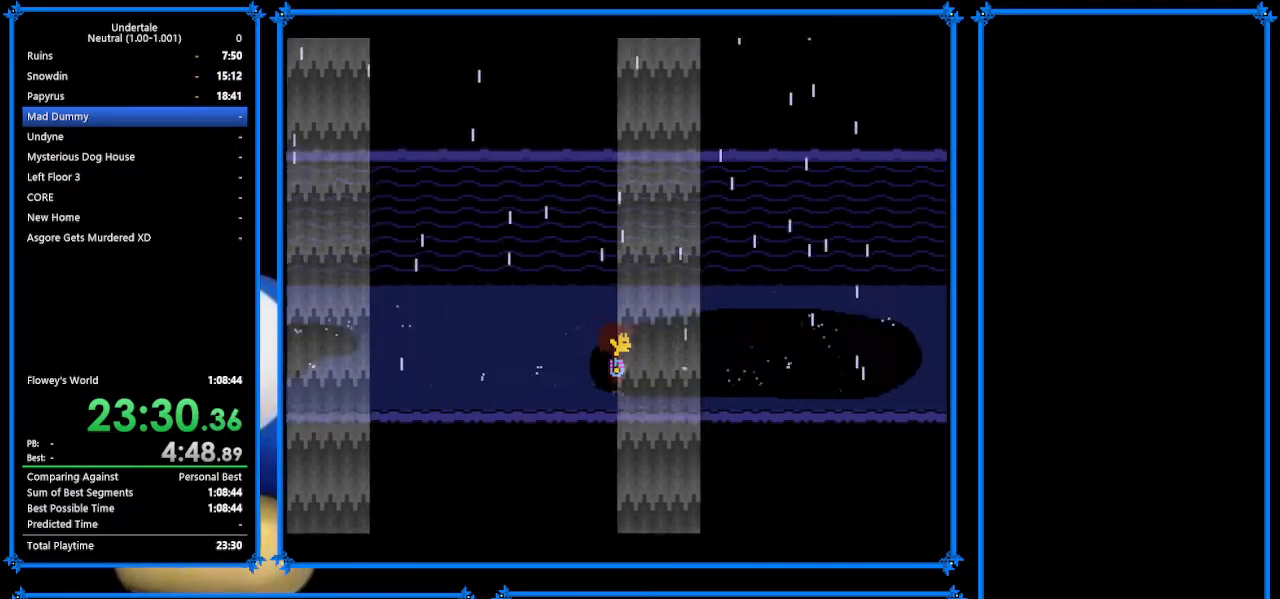
{"keys": ["down", "right"], "events": []}
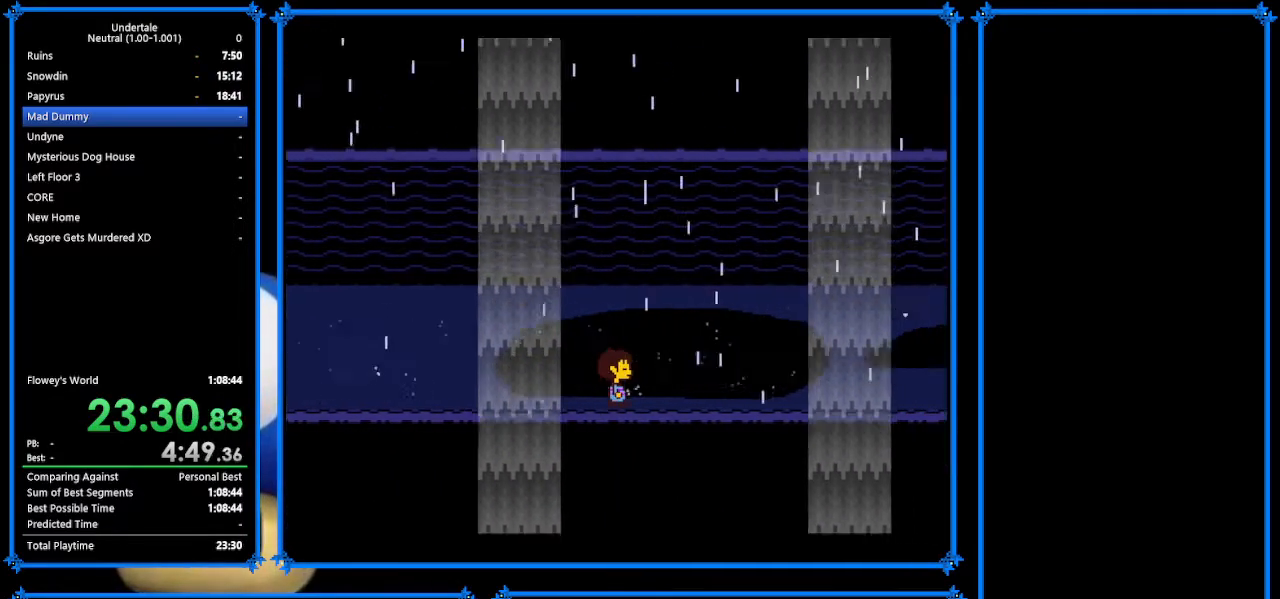
{"keys": ["right"], "events": [[33, "down", "up"]]}
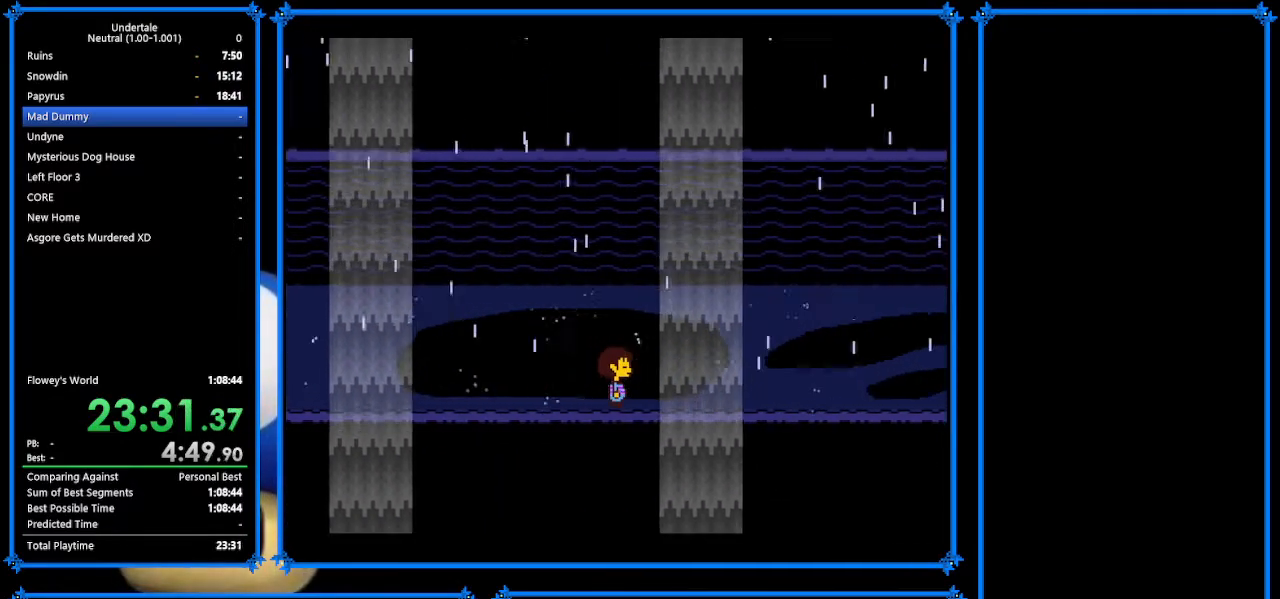
{"keys": ["right"], "events": []}
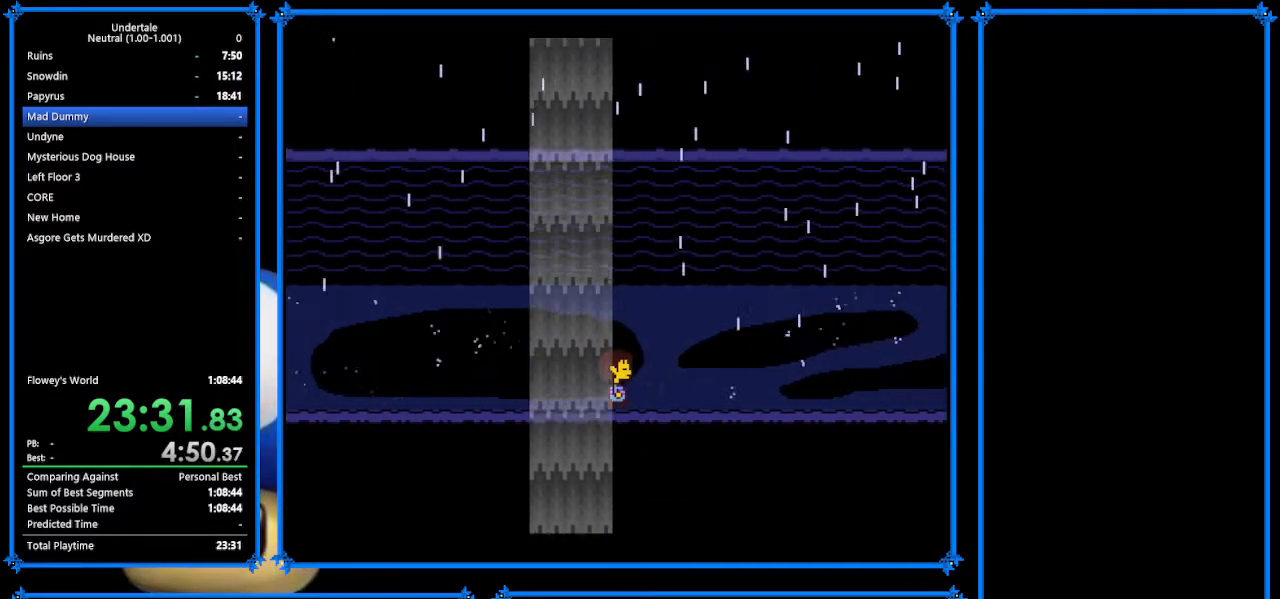
{"keys": ["right"], "events": []}
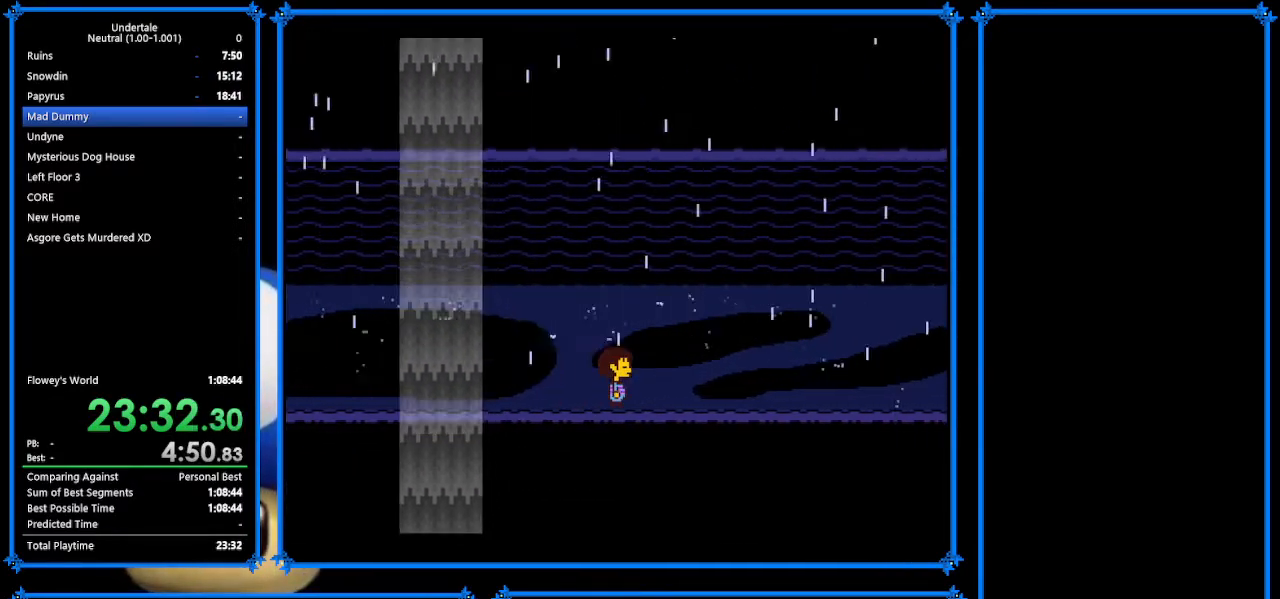
{"keys": ["right", "x"], "events": [[67, "z", "down"], [167, "x", "down"], [267, "return", "down"], [267, "z", "up"], [300, "shift", "down"], [300, "x", "up"], [367, "return", "up"], [367, "shift", "up"], [367, "z", "down"], [467, "x", "down"], [467, "z", "up"]]}
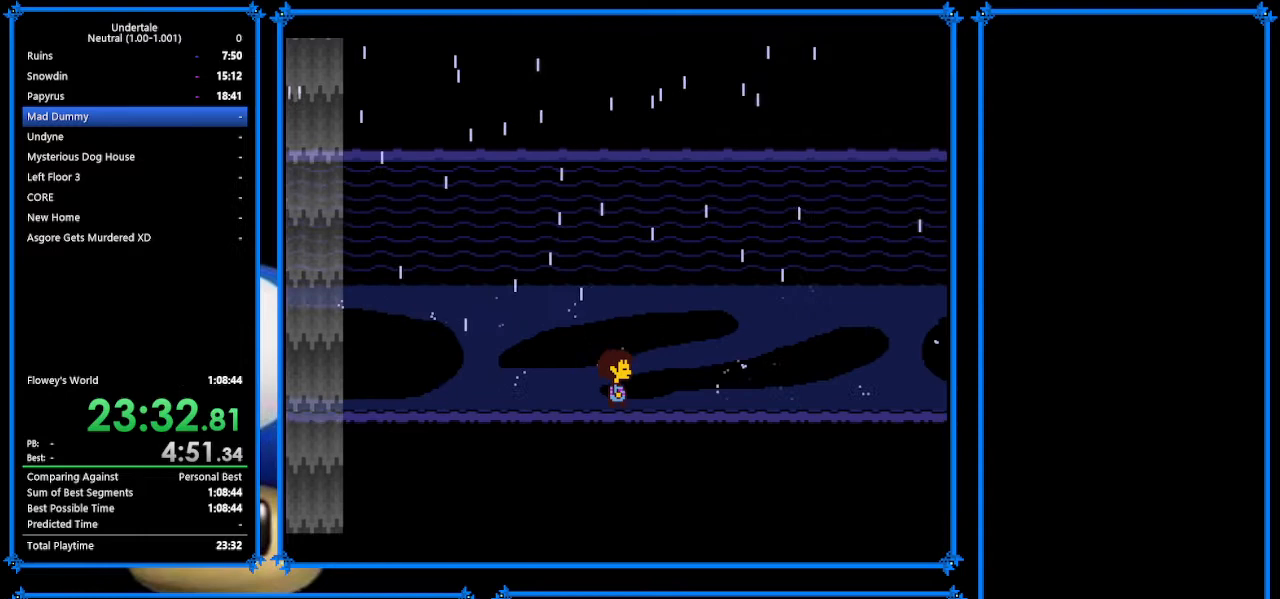
{"keys": ["right", "x"], "events": [[33, "return", "down"], [33, "x", "up"], [67, "shift", "down"], [133, "return", "up"], [133, "z", "down"], [200, "shift", "up"], [200, "x", "down"], [267, "z", "up"], [300, "return", "down"], [300, "shift", "down"], [300, "x", "up"], [367, "return", "up"], [467, "shift", "up"], [467, "x", "down"], [467, "z", "down"], [500, "z", "up"]]}
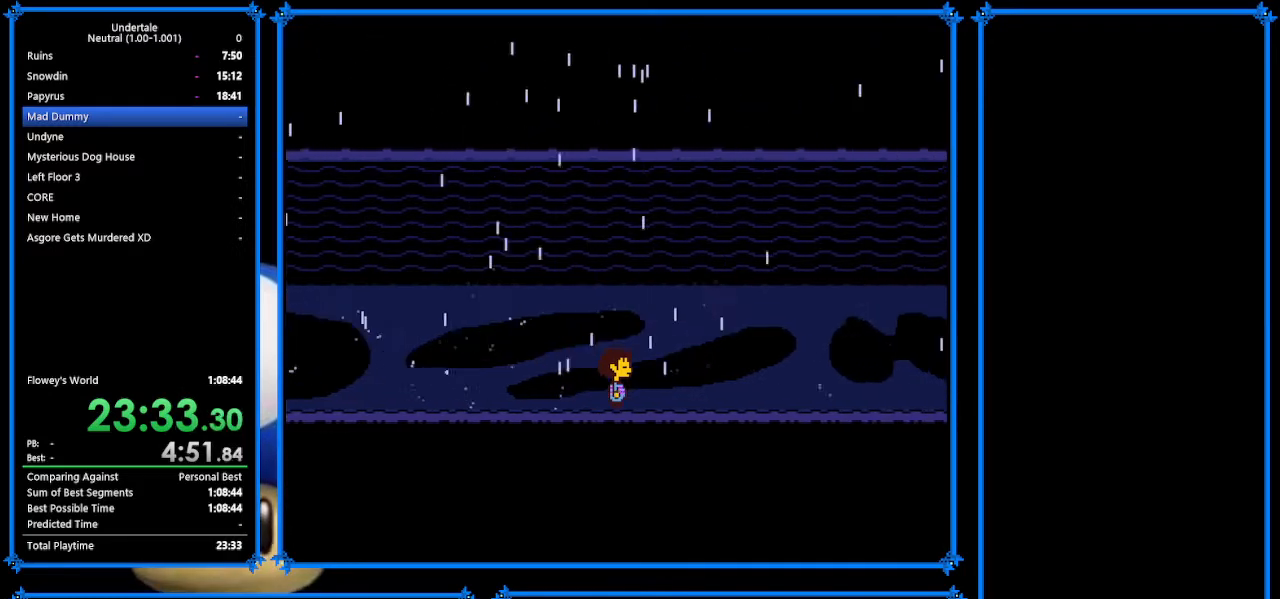
{"keys": ["right", "x"], "events": [[67, "return", "down"], [67, "x", "up"], [100, "shift", "down"], [133, "return", "up"], [133, "z", "down"], [200, "shift", "up"], [200, "x", "down"], [267, "z", "up"], [300, "return", "down"], [300, "x", "up"], [367, "shift", "down"], [433, "return", "up"], [433, "shift", "up"], [433, "z", "down"], [467, "x", "down"], [467, "z", "up"]]}
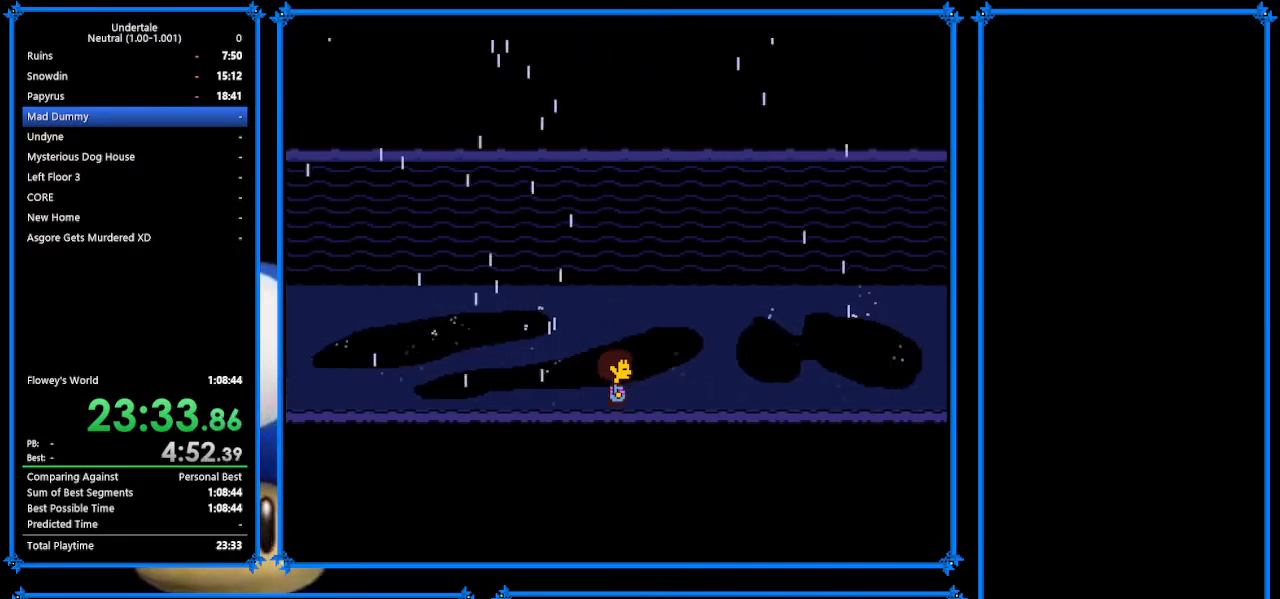
{"keys": ["right", "x", "z"], "events": [[33, "return", "down"], [33, "x", "up"], [100, "shift", "down"], [133, "return", "up"], [200, "shift", "up"], [200, "x", "down"], [200, "z", "down"], [300, "z", "up"], [367, "return", "down"], [367, "shift", "down"], [367, "x", "up"], [400, "return", "up"], [467, "shift", "up"], [467, "z", "down"], [500, "x", "down"]]}
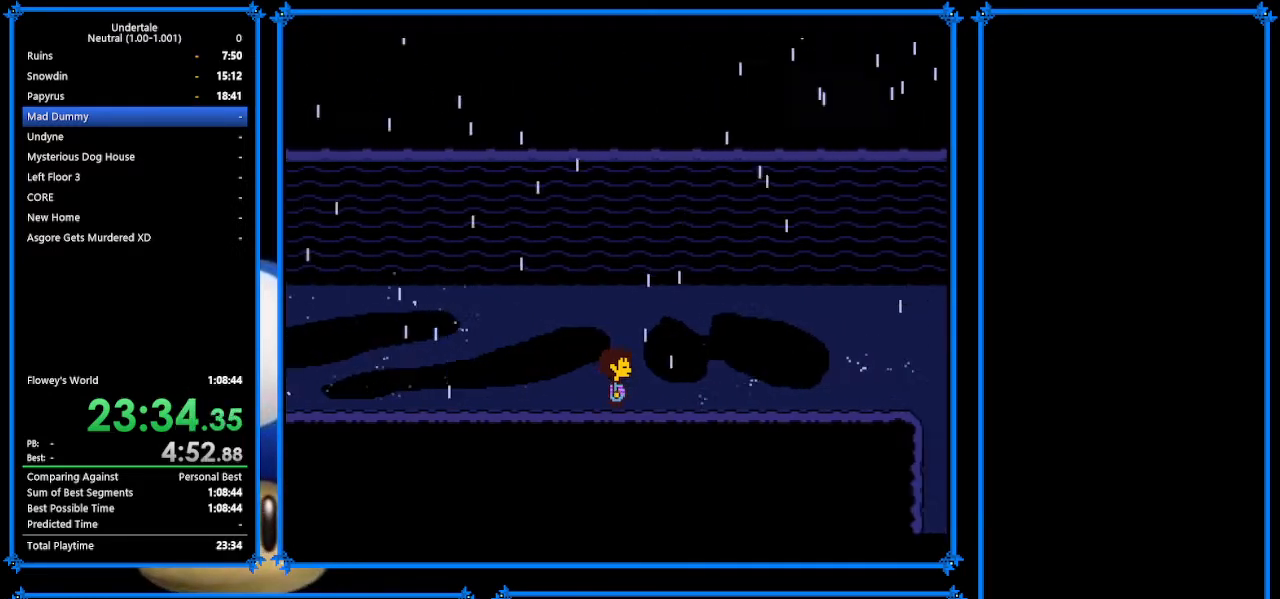
{"keys": ["right", "z"], "events": [[33, "return", "down"], [33, "z", "up"], [67, "shift", "down"], [67, "x", "up"], [133, "return", "up"], [233, "shift", "up"], [233, "z", "down"], [267, "x", "down"], [300, "return", "down"], [300, "z", "up"], [367, "shift", "down"], [367, "x", "up"], [400, "return", "up"], [467, "shift", "up"], [467, "z", "down"]]}
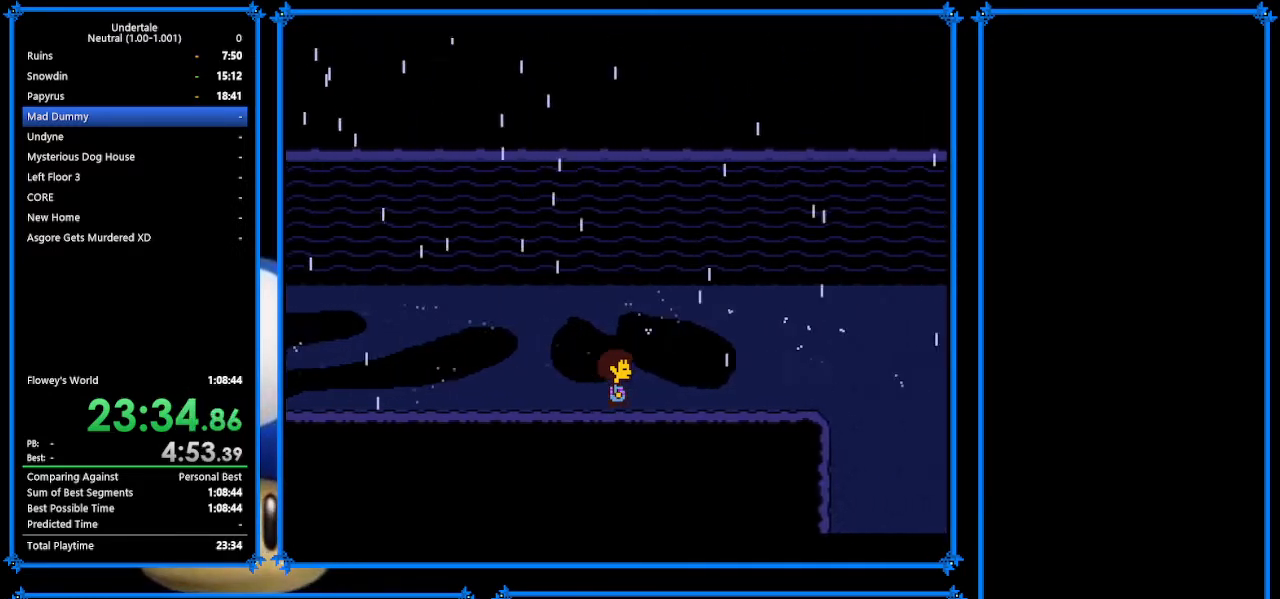
{"keys": ["right", "z"], "events": [[67, "return", "down"], [67, "x", "down"], [67, "z", "up"], [133, "shift", "down"], [133, "x", "up"], [167, "return", "up"], [200, "shift", "up"], [267, "x", "down"], [267, "z", "down"], [333, "return", "down"], [333, "x", "up"], [333, "z", "up"], [367, "shift", "down"], [467, "return", "up"], [467, "shift", "up"], [500, "z", "down"]]}
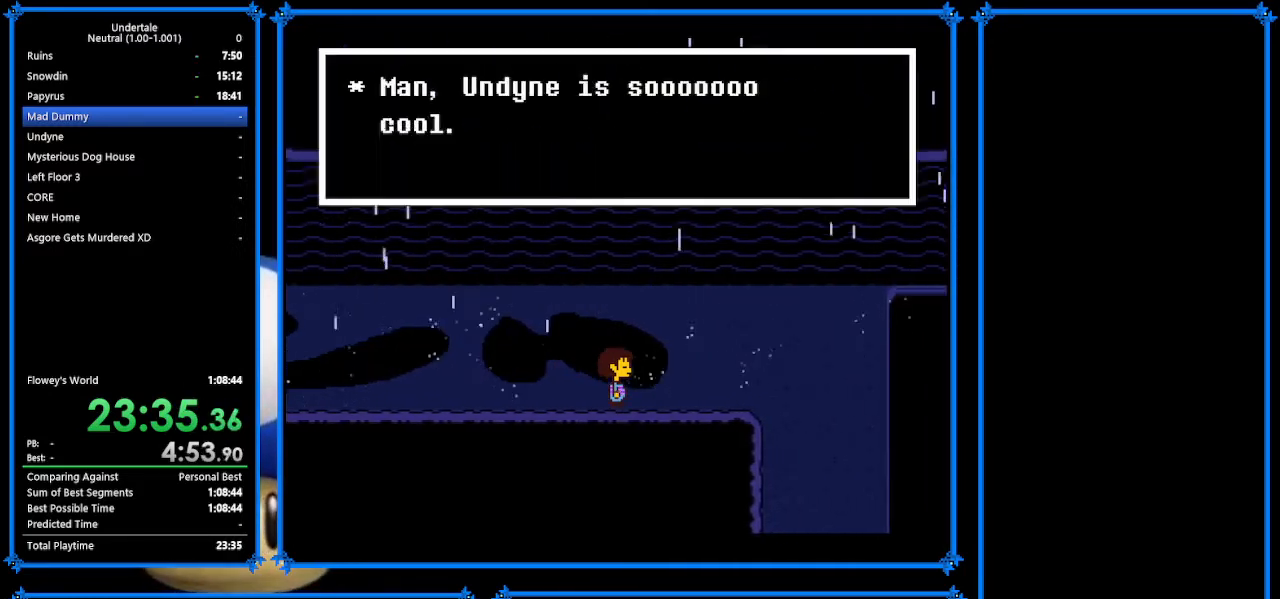
{"keys": ["right", "x", "z"], "events": [[33, "x", "down"], [67, "return", "down"], [67, "z", "up"], [100, "shift", "down"], [100, "x", "up"], [200, "return", "up"], [233, "shift", "up"], [233, "z", "down"], [333, "return", "down"], [333, "z", "up"], [367, "shift", "down"], [467, "return", "up"], [500, "shift", "up"], [500, "x", "down"], [500, "z", "down"]]}
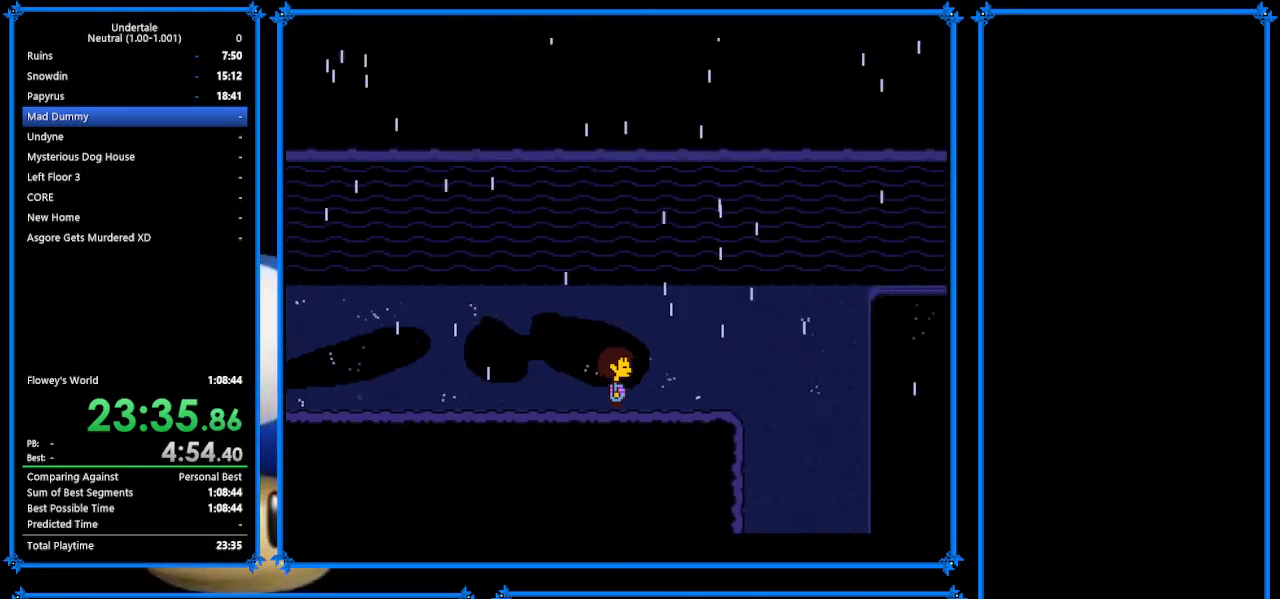
{"keys": ["right"], "events": [[133, "return", "down"], [133, "z", "up"], [167, "shift", "down"], [167, "x", "up"], [200, "return", "up"], [267, "shift", "up"], [267, "z", "down"], [333, "z", "up"]]}
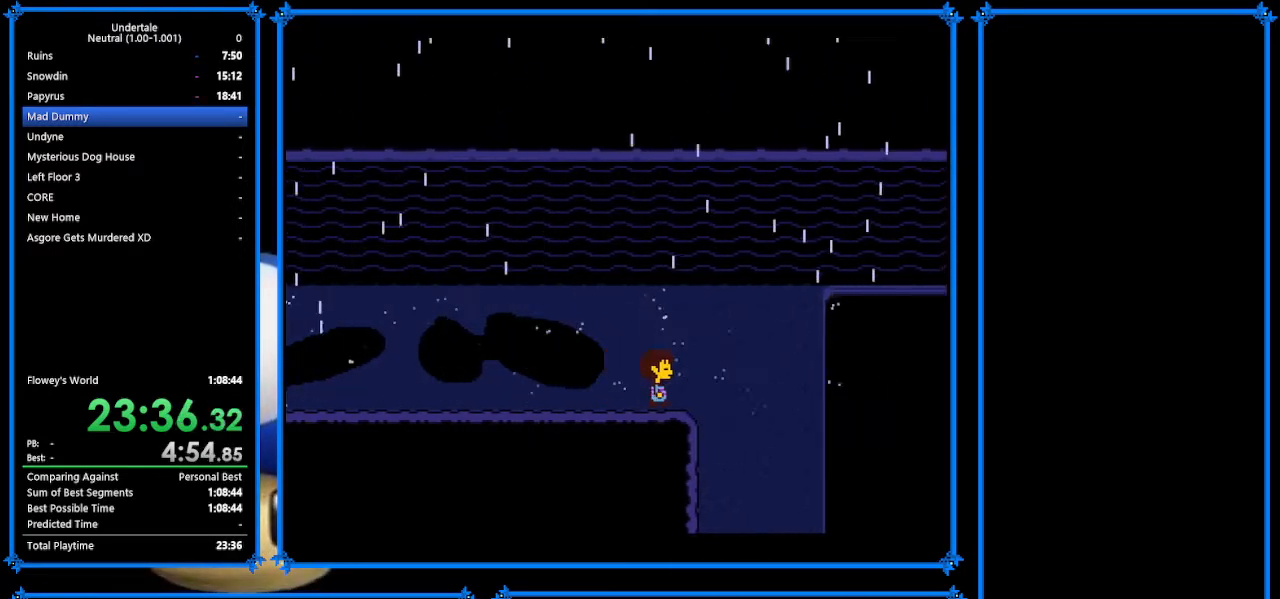
{"keys": ["down", "right"], "events": [[33, "down", "down"]]}
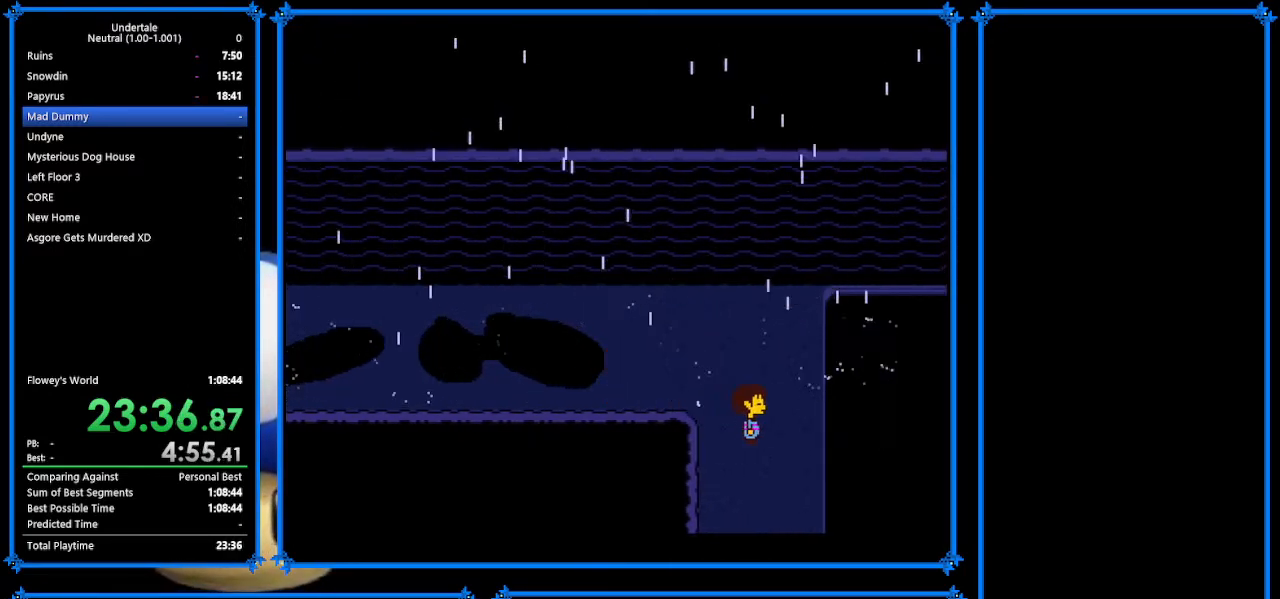
{"keys": ["down", "left", "right"], "events": [[167, "left", "down"], [233, "left", "up"], [333, "left", "down"], [367, "left", "up"], [467, "left", "down"]]}
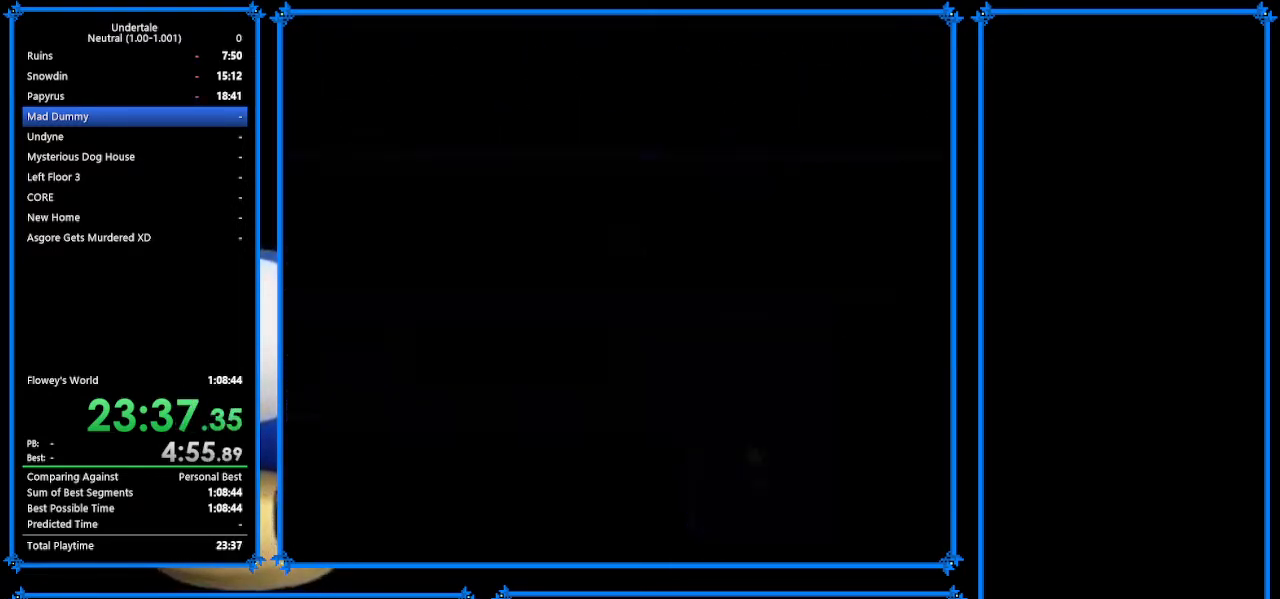
{"keys": ["down", "left", "right"], "events": [[67, "left", "up"], [167, "left", "down"], [233, "left", "up"], [367, "left", "down"], [400, "left", "up"], [433, "left", "down"]]}
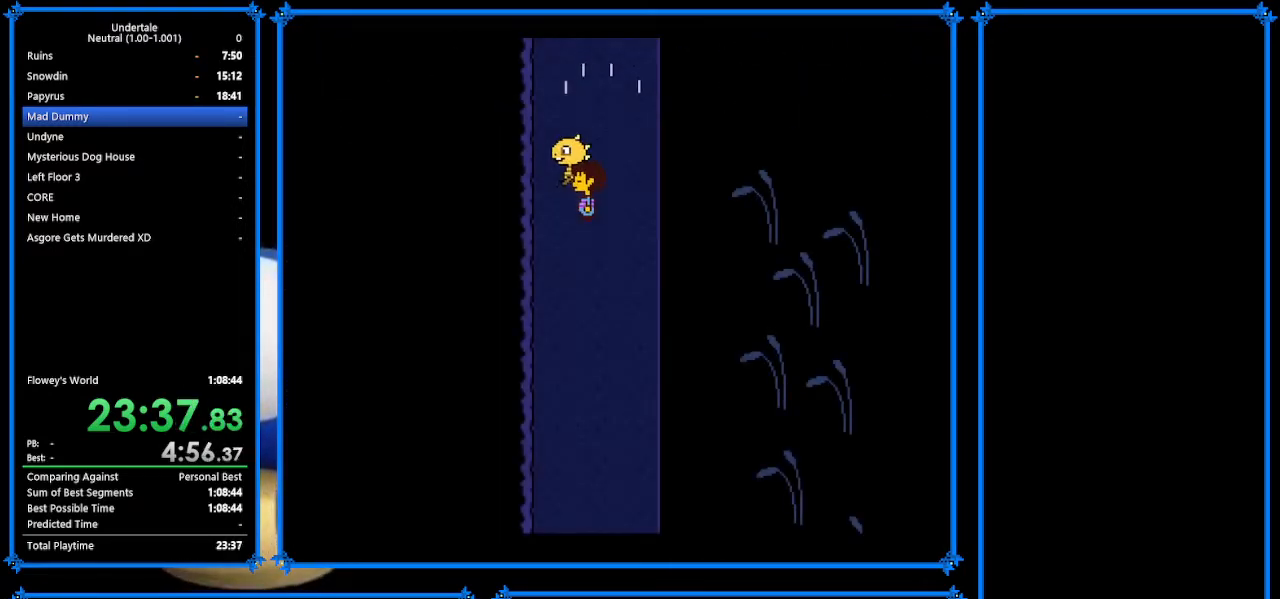
{"keys": ["down", "left", "right"], "events": [[67, "left", "up"], [133, "left", "down"], [233, "left", "up"], [300, "left", "down"], [400, "left", "up"], [500, "left", "down"]]}
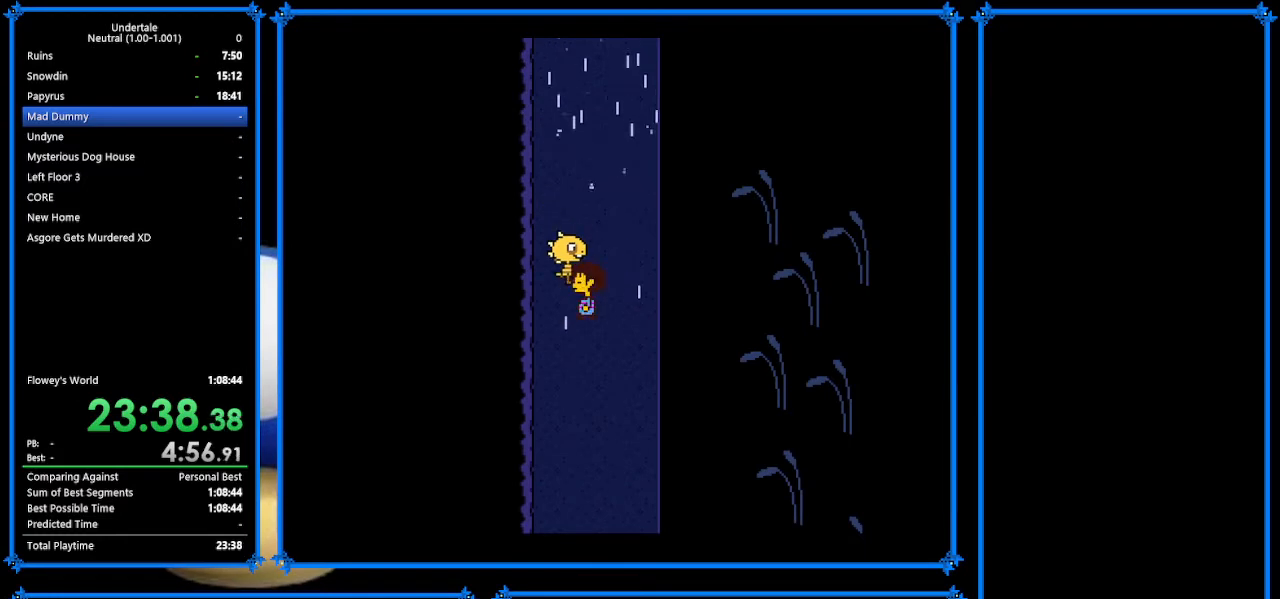
{"keys": ["down", "left", "right"], "events": [[33, "left", "up"], [200, "left", "down"], [267, "left", "up"], [400, "left", "down"], [433, "left", "up"], [500, "left", "down"]]}
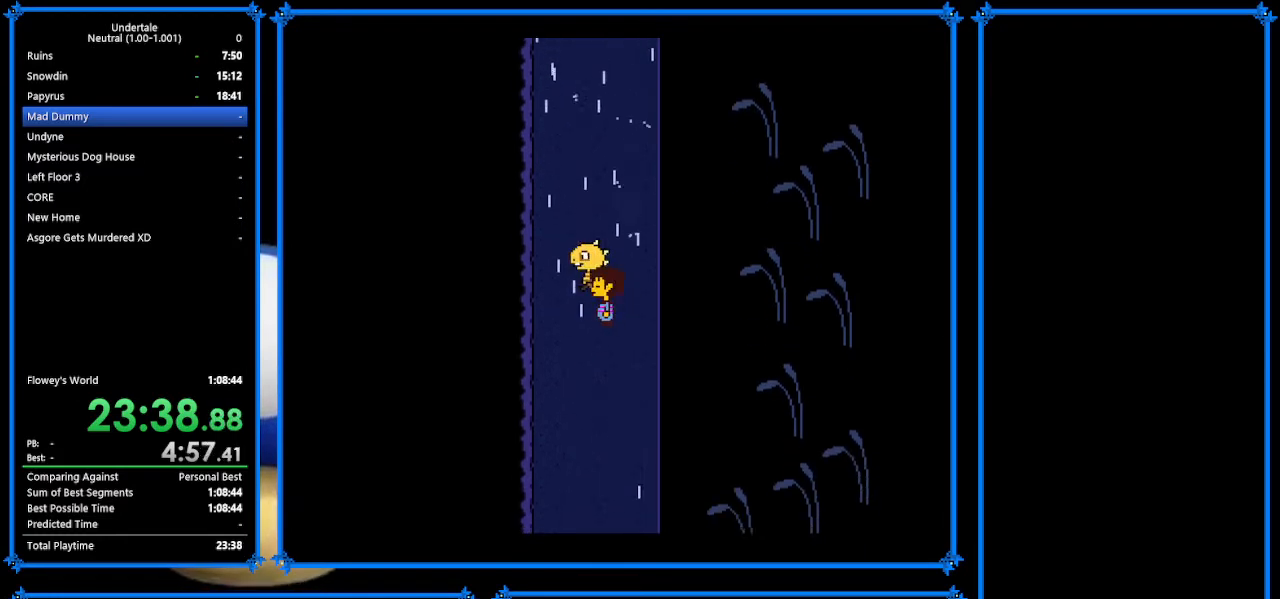
{"keys": ["down", "left", "right"], "events": [[100, "left", "up"], [233, "left", "down"], [333, "left", "up"], [400, "left", "down"]]}
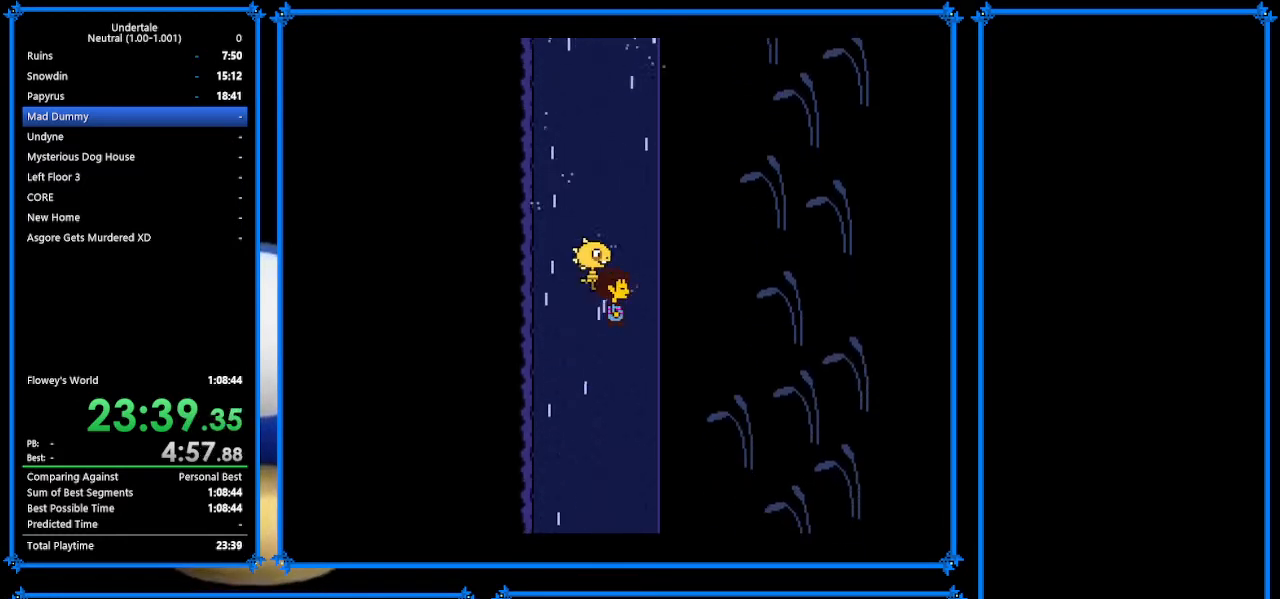
{"keys": ["down", "left", "right"], "events": [[33, "left", "up"], [100, "left", "down"], [200, "left", "up"], [267, "left", "down"], [367, "left", "up"], [467, "left", "down"]]}
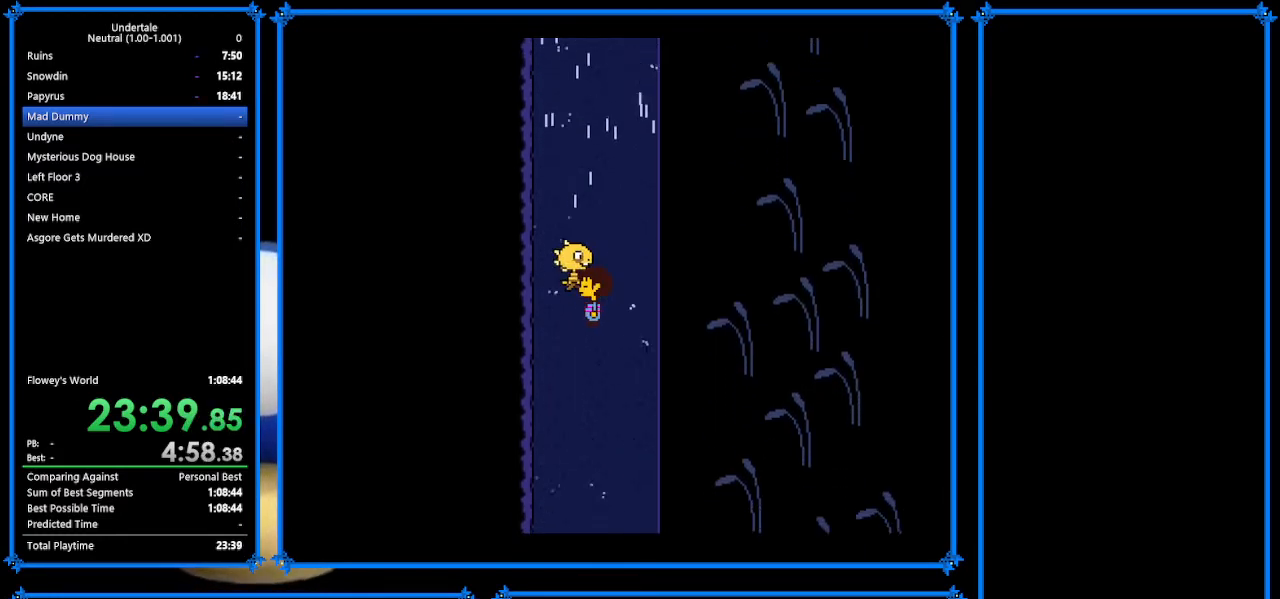
{"keys": ["down", "right"], "events": [[100, "left", "up"], [133, "left", "down"], [233, "left", "up"], [400, "left", "down"], [433, "left", "up"]]}
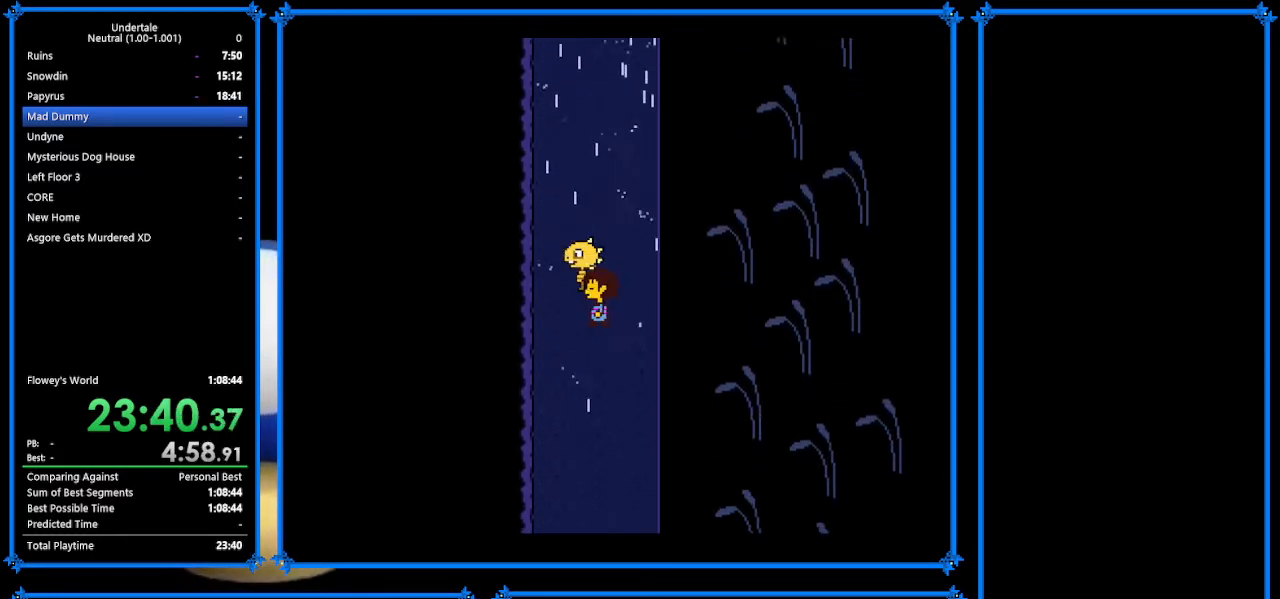
{"keys": ["down", "left", "right"], "events": [[67, "left", "down"], [167, "left", "up"], [233, "left", "down"], [367, "left", "up"], [433, "left", "down"]]}